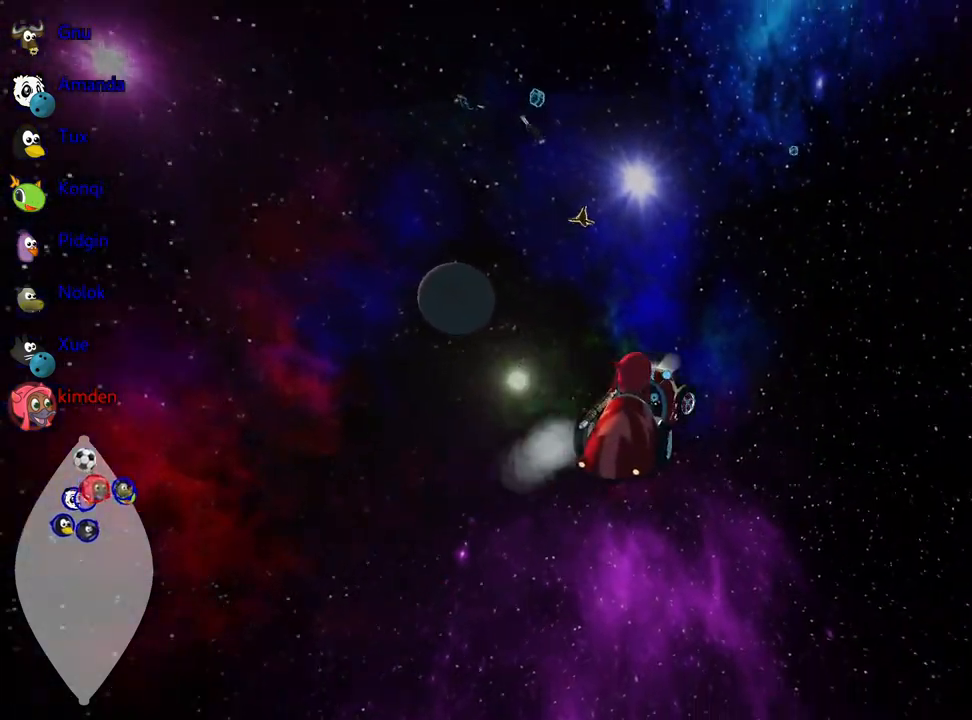
Gameplay with keyboard; each line is a JSON object with the keys held at the frame after it. "events" lists presses ("down") and releases ("up") of "down", "fire", "flag", "left", "look", "nitro", "right", "skid" and "up" between this image and that frame as [ms after this image, input, new state], when the widget could be followed in between. No other keys are recorded. Mouse input is not recorded. Key names are as the overlay labels them; some are game actions (e.g. jump) rather than physical keys.
{"keys": ["up"], "events": [[433, "right", "up"]]}
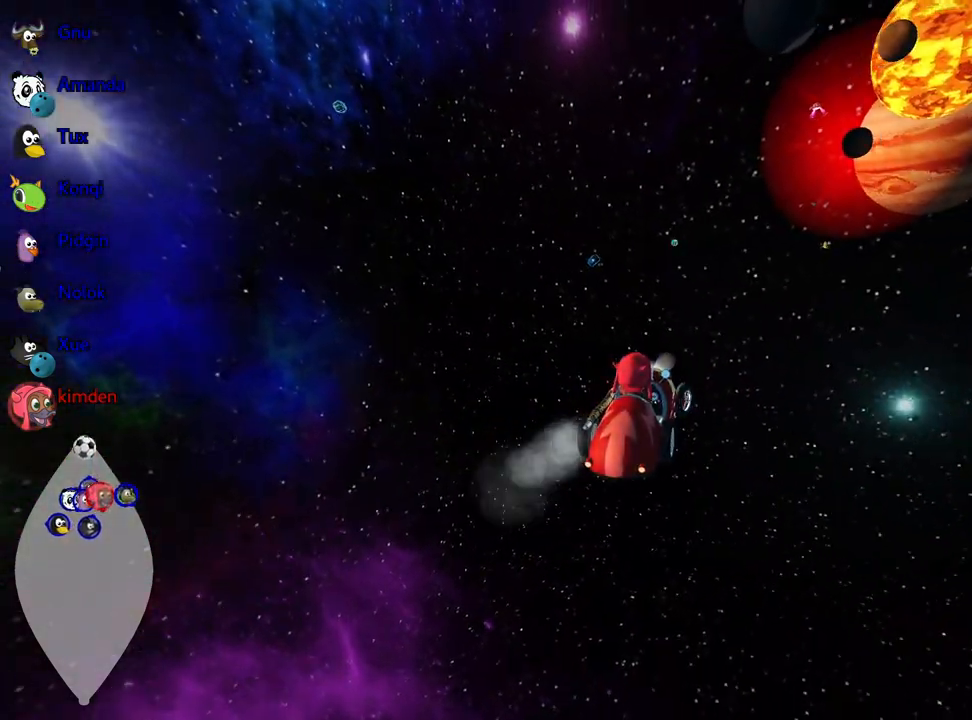
{"keys": ["up"], "events": []}
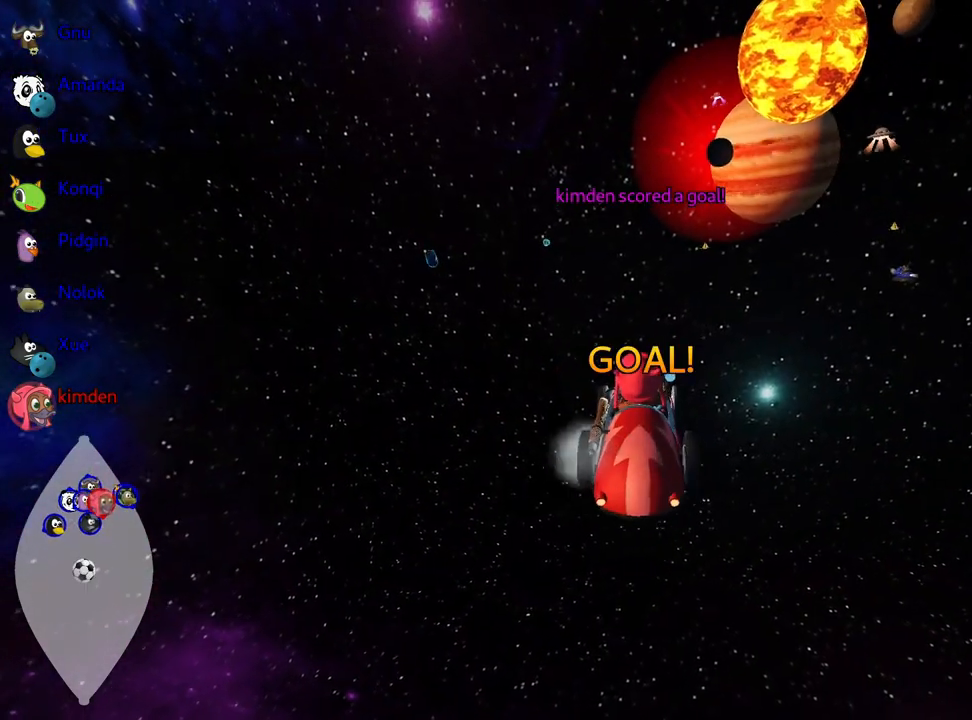
{"keys": ["up"], "events": []}
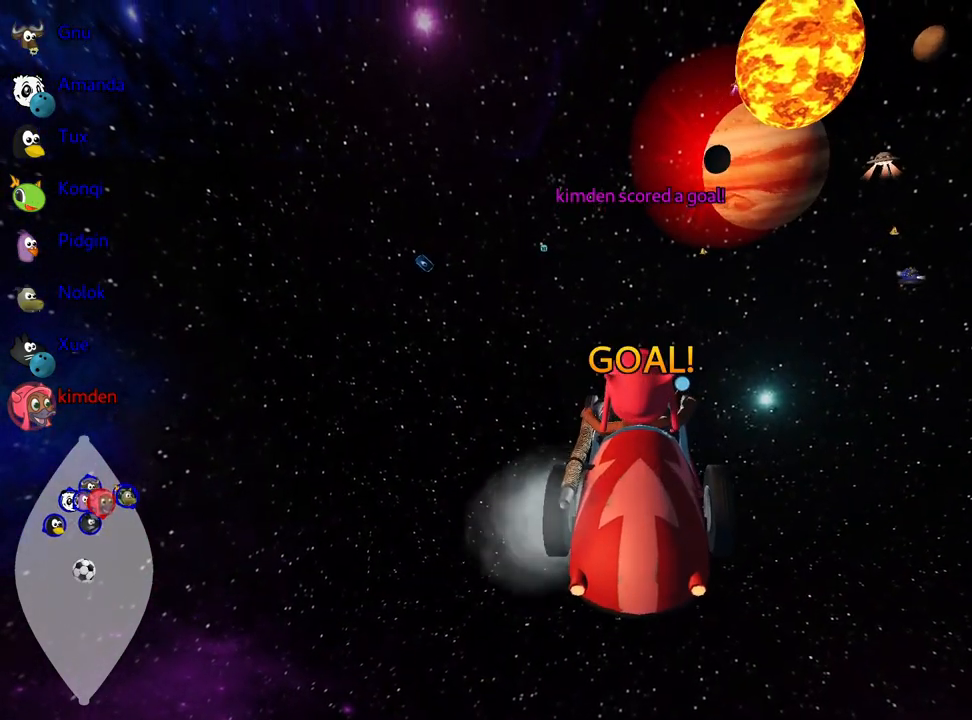
{"keys": ["up"], "events": []}
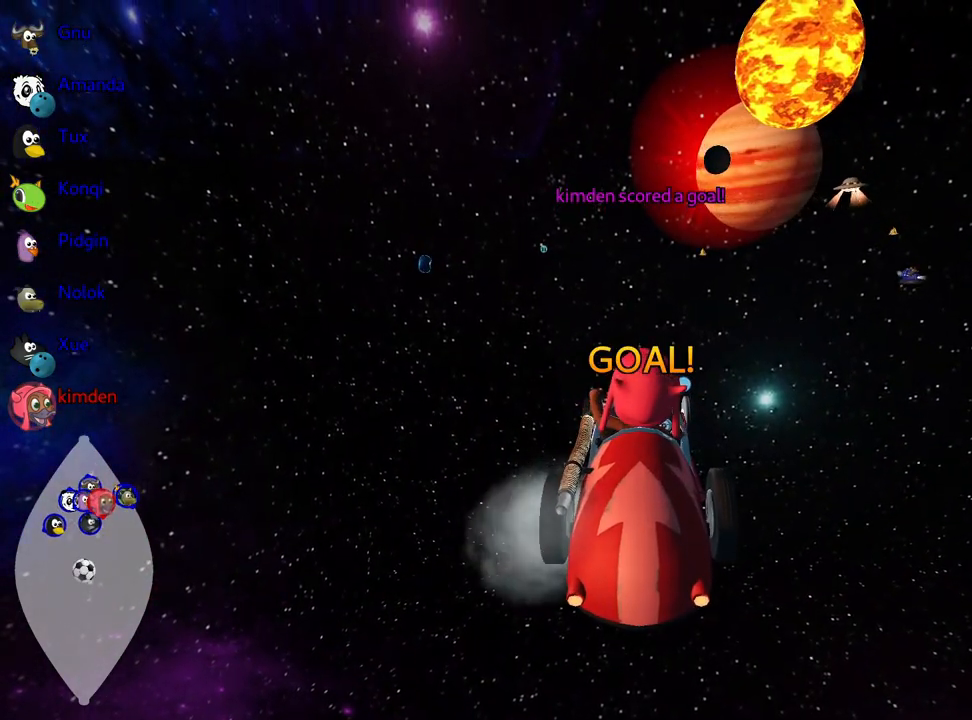
{"keys": ["up"], "events": []}
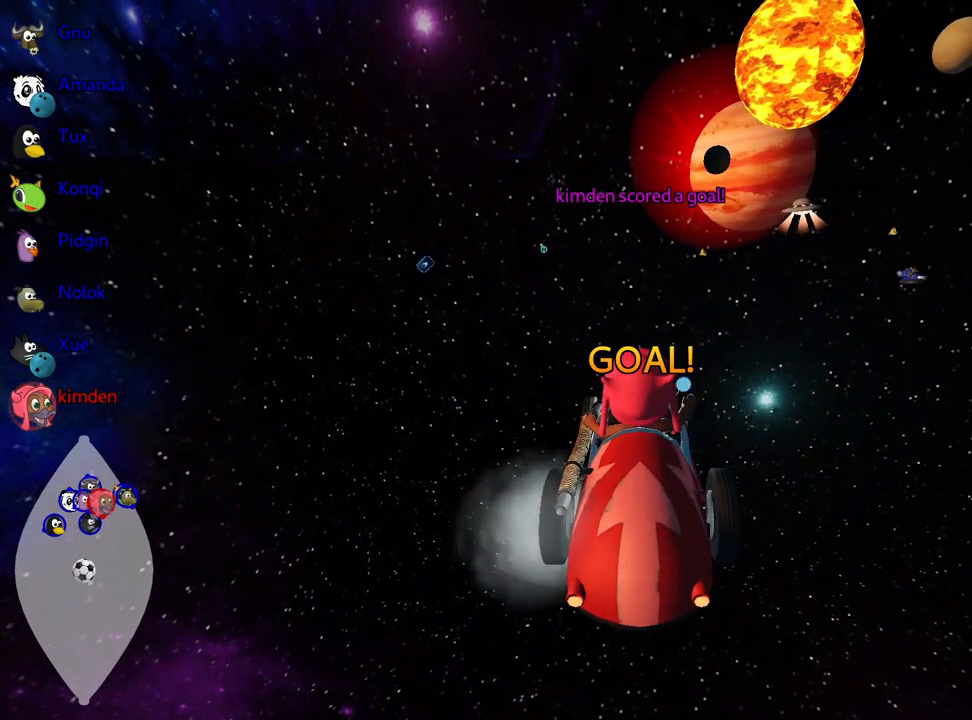
{"keys": ["up"], "events": []}
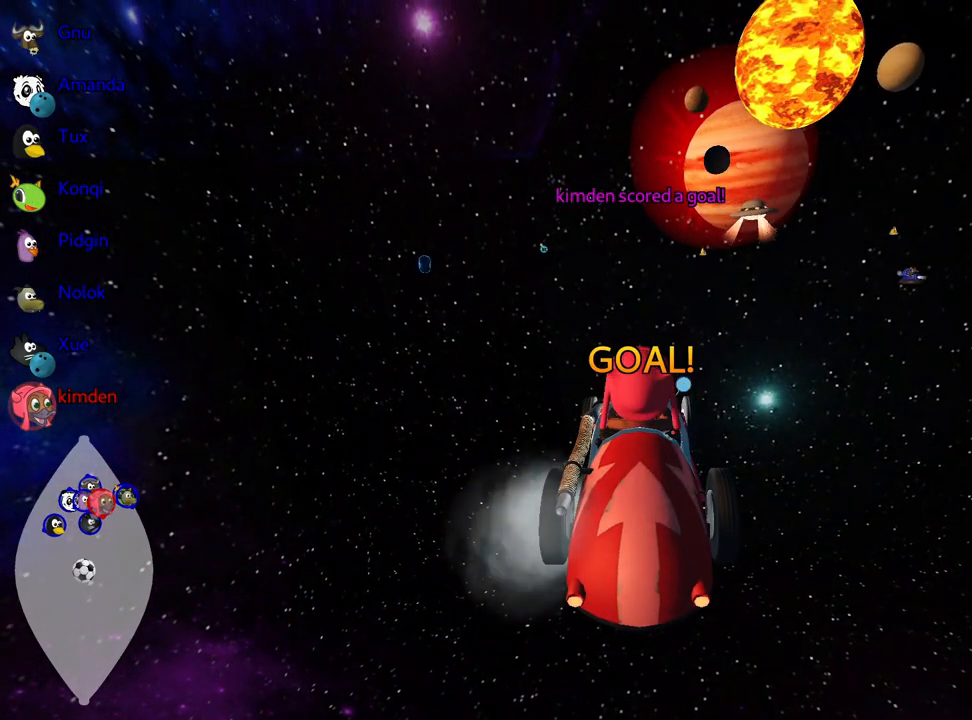
{"keys": ["up"], "events": []}
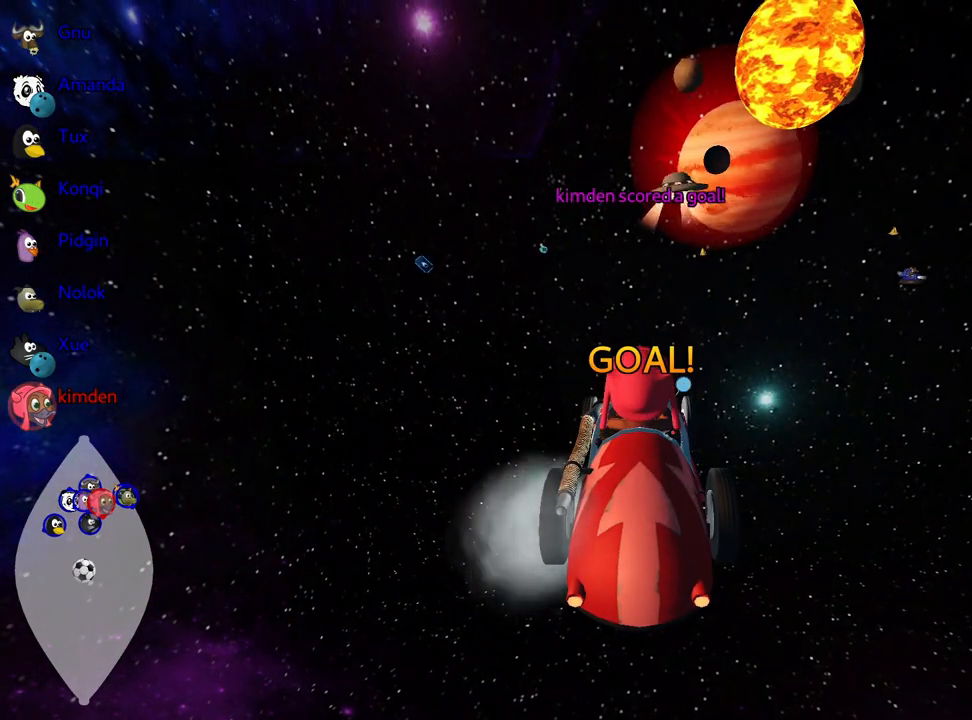
{"keys": ["nitro", "up"], "events": [[450, "nitro", "down"]]}
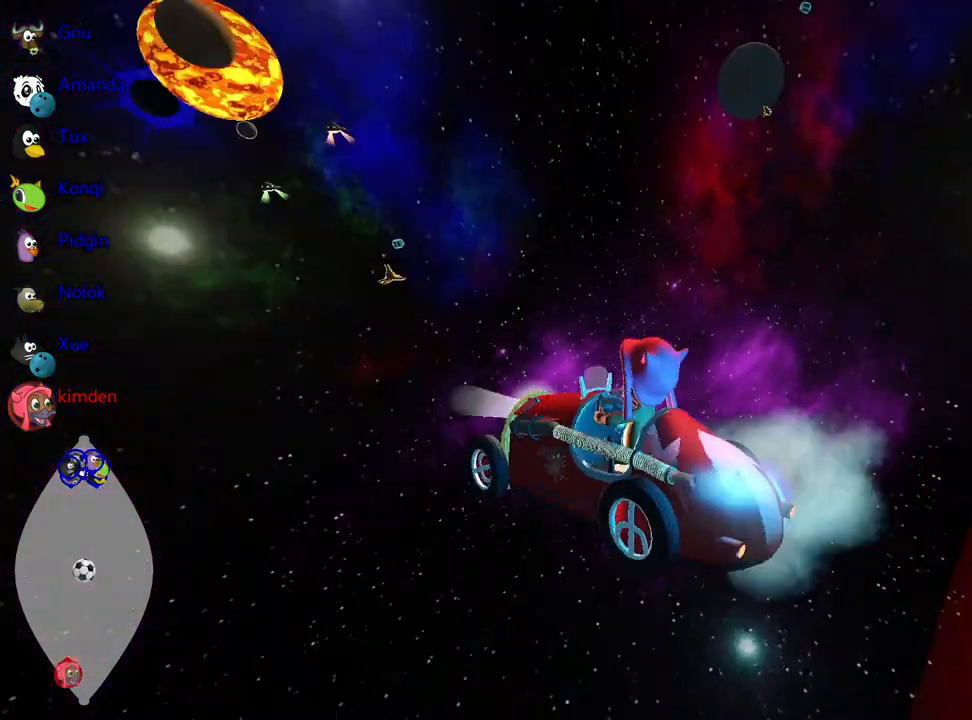
{"keys": ["up"], "events": [[283, "left", "down"], [417, "left", "up"], [500, "nitro", "up"]]}
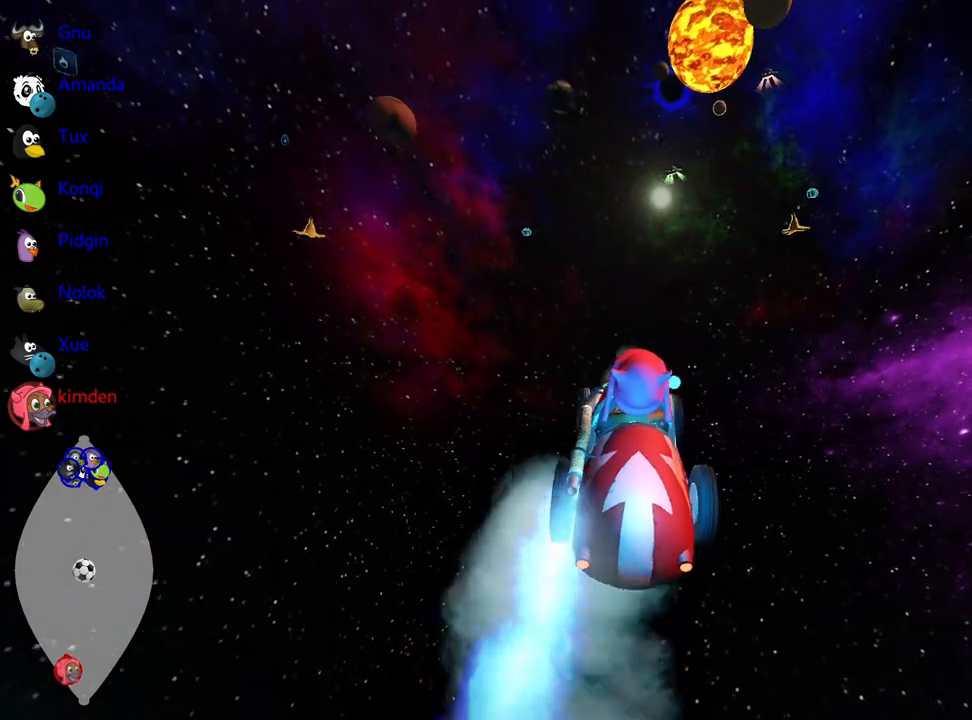
{"keys": ["up"], "events": [[50, "right", "down"], [183, "right", "up"], [200, "left", "down"], [483, "left", "up"]]}
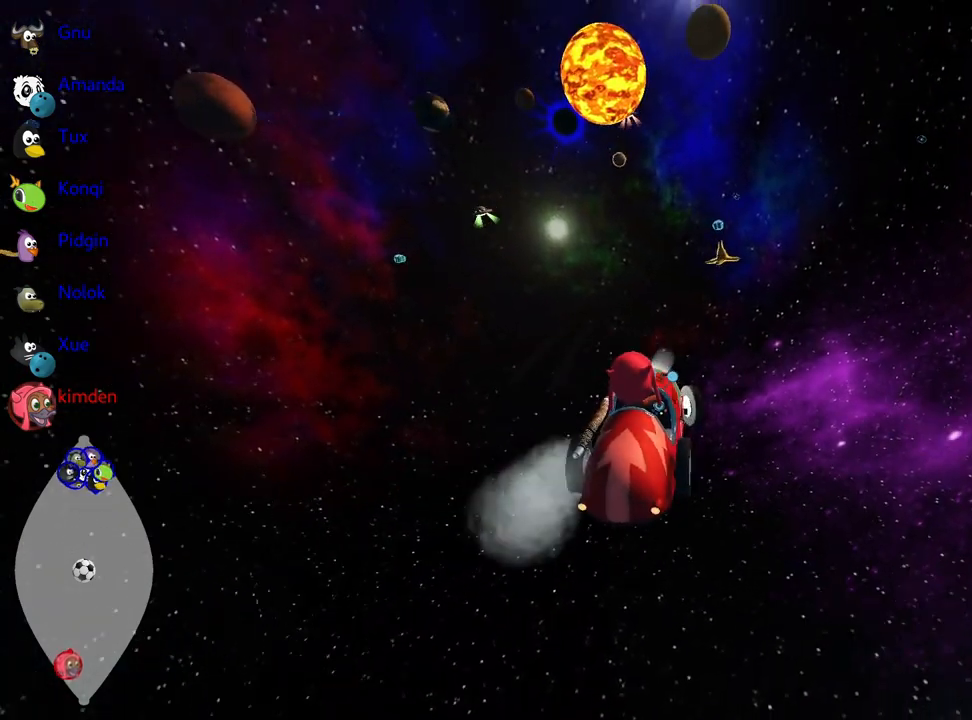
{"keys": ["left", "up"], "events": [[33, "right", "down"], [217, "right", "up"], [250, "left", "down"]]}
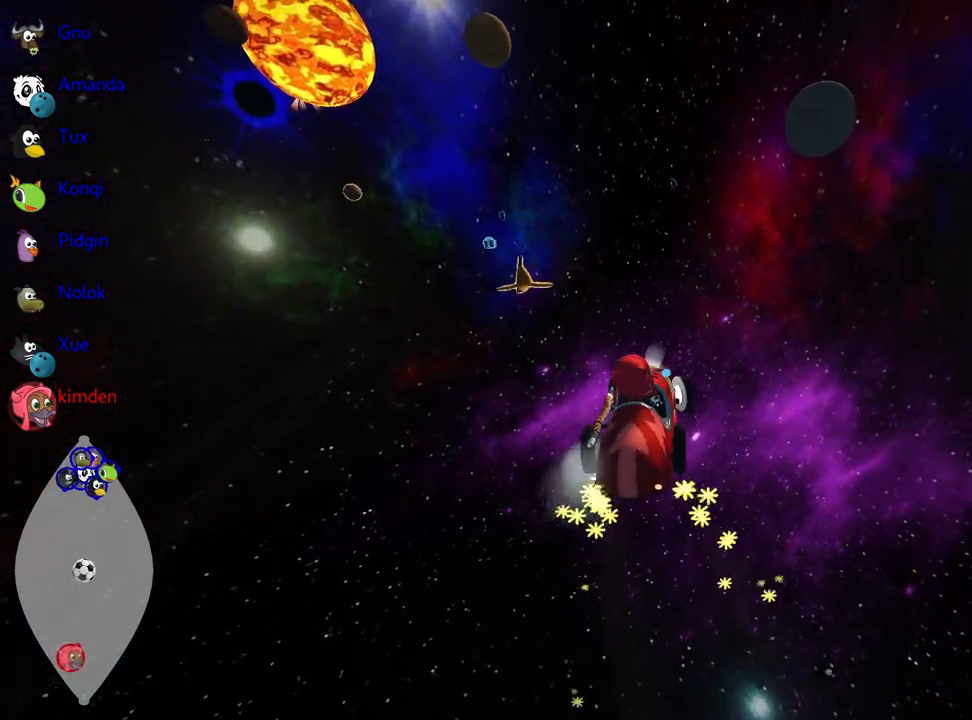
{"keys": ["left", "up"], "events": [[300, "nitro", "down"], [467, "nitro", "up"]]}
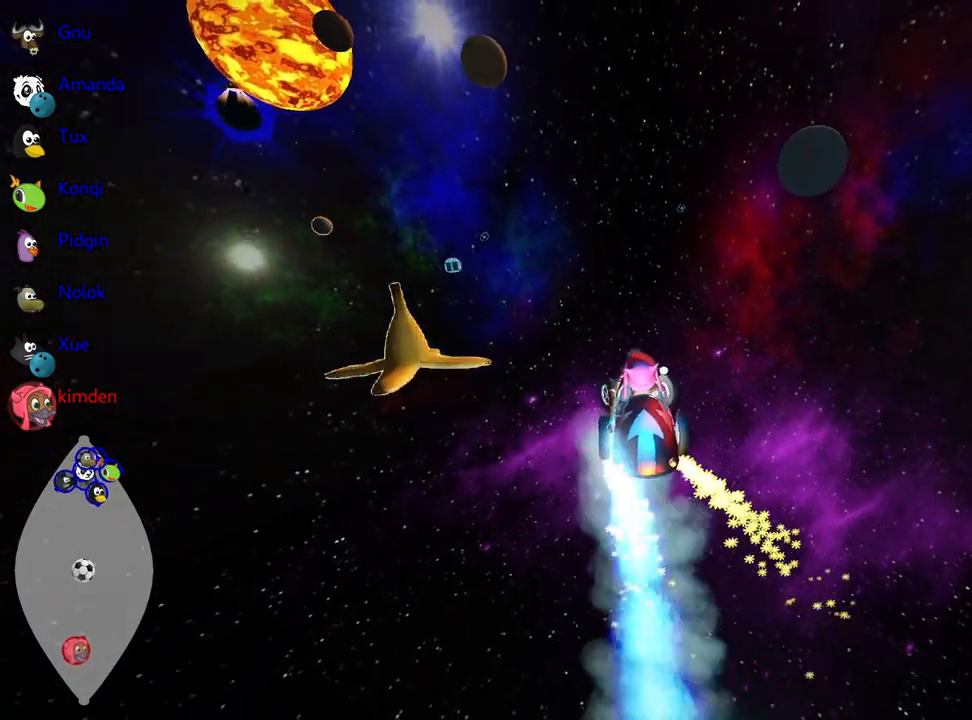
{"keys": ["up"], "events": [[83, "left", "up"]]}
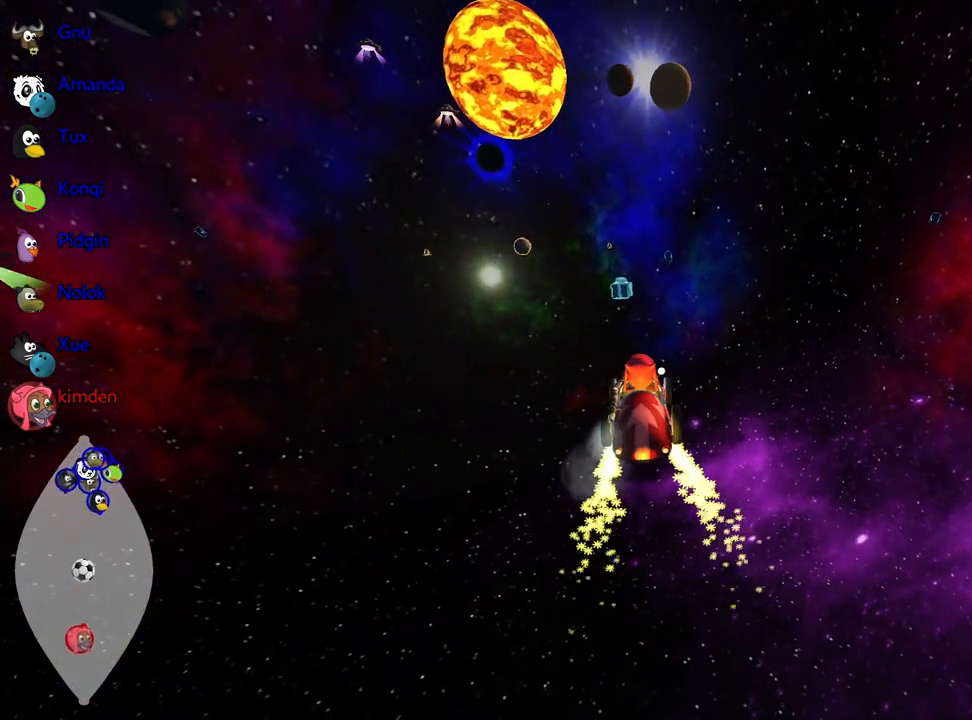
{"keys": ["up"], "events": [[300, "left", "down"], [500, "left", "up"]]}
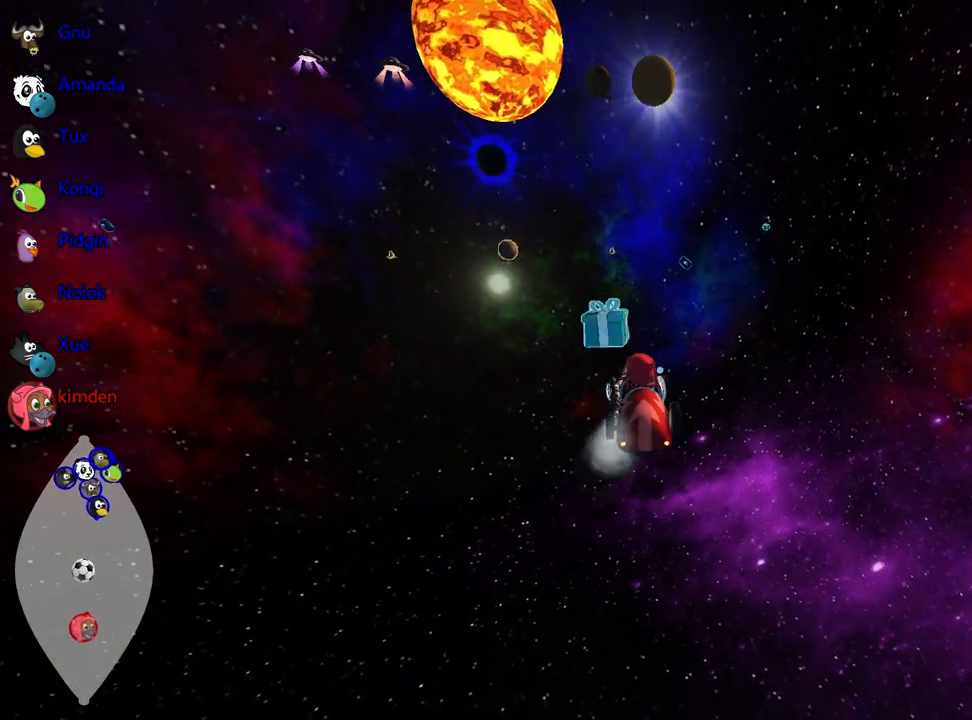
{"keys": ["up"], "events": [[117, "left", "down"], [267, "left", "up"]]}
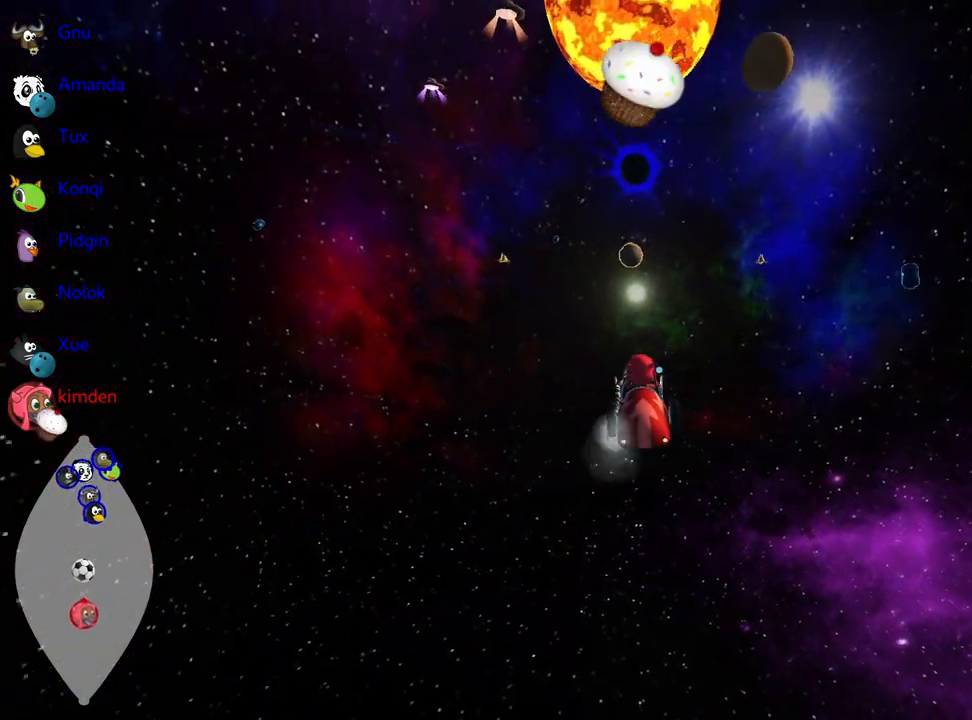
{"keys": ["up"], "events": []}
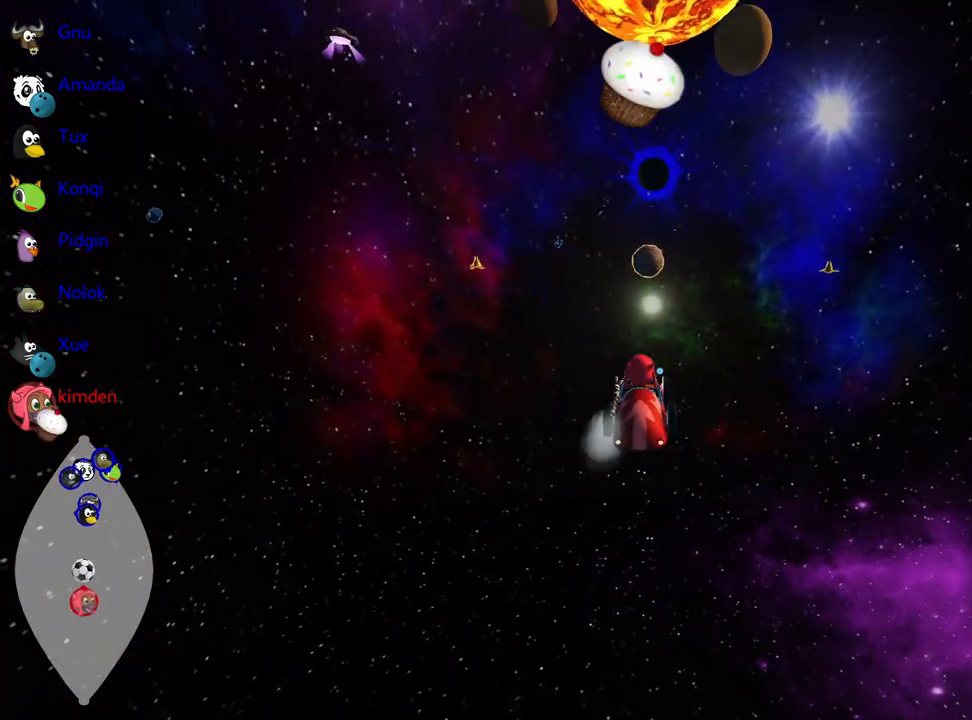
{"keys": ["up"], "events": []}
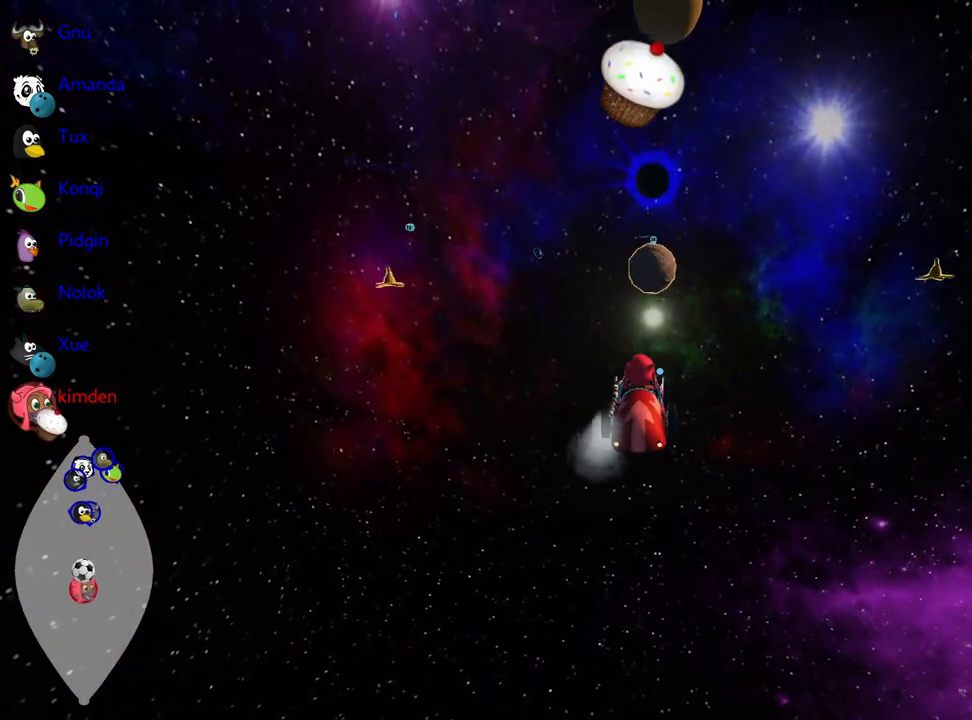
{"keys": ["up"], "events": [[283, "right", "down"], [383, "right", "up"]]}
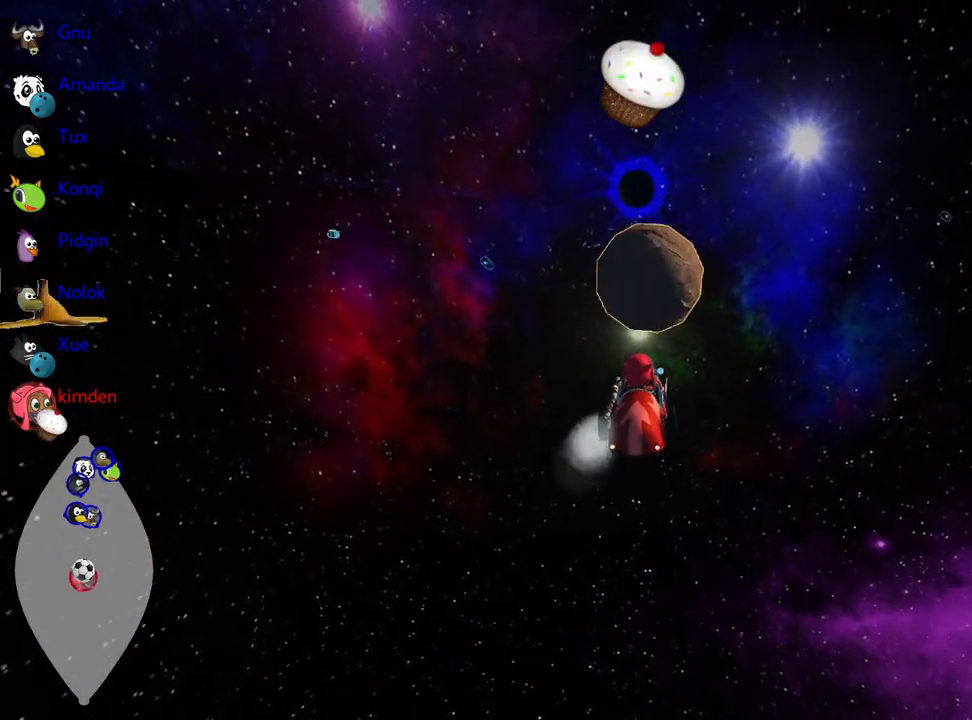
{"keys": ["up"], "events": [[83, "nitro", "down"], [217, "nitro", "up"]]}
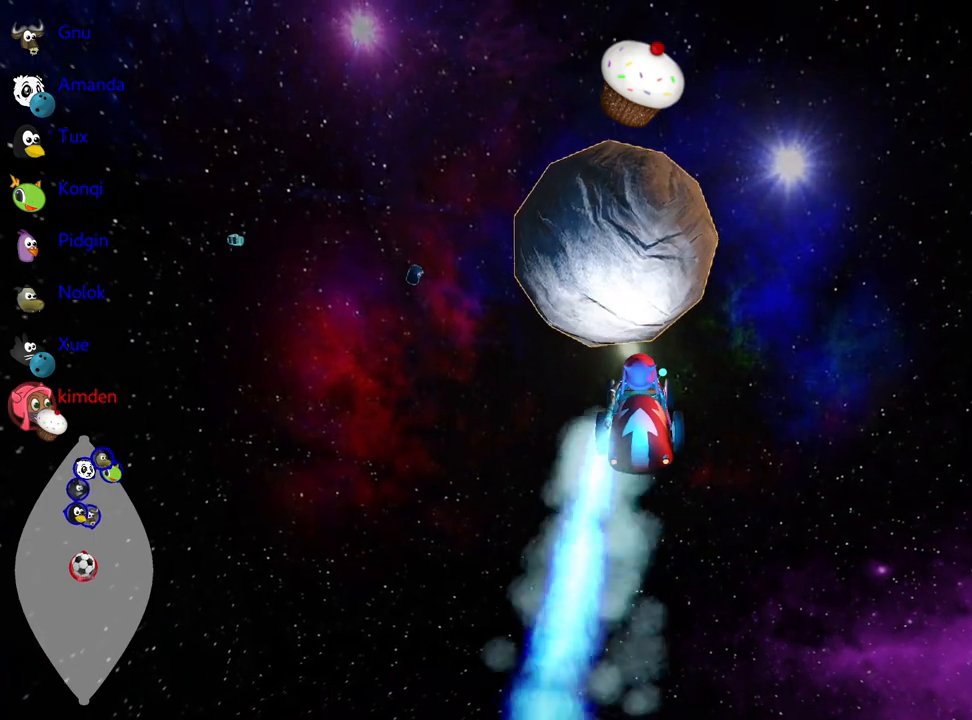
{"keys": ["up"], "events": [[83, "left", "down"], [233, "left", "up"]]}
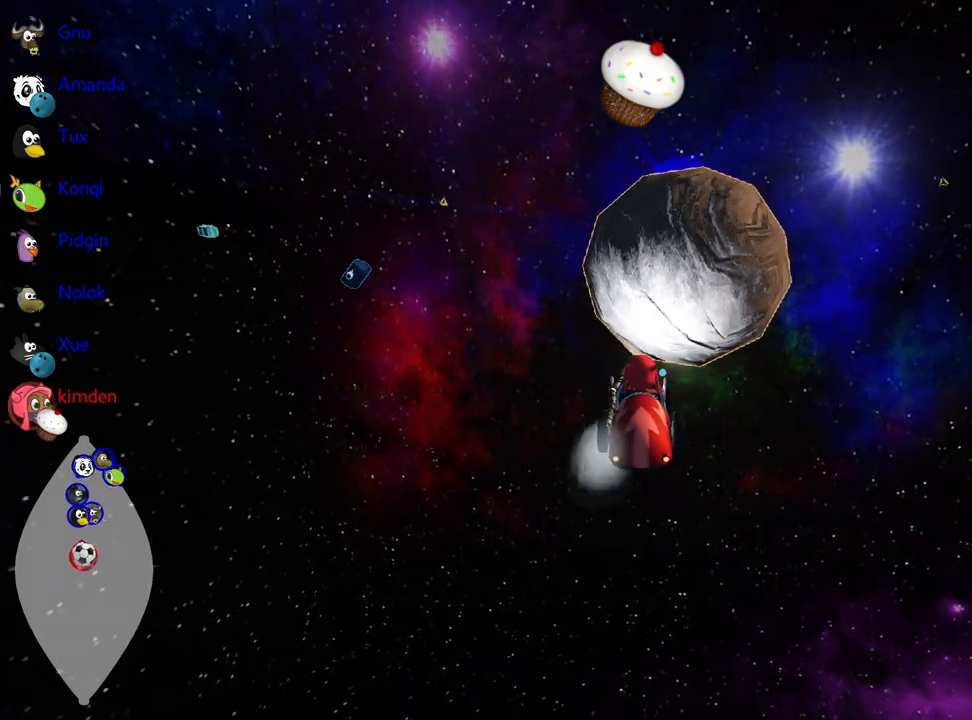
{"keys": ["up"], "events": []}
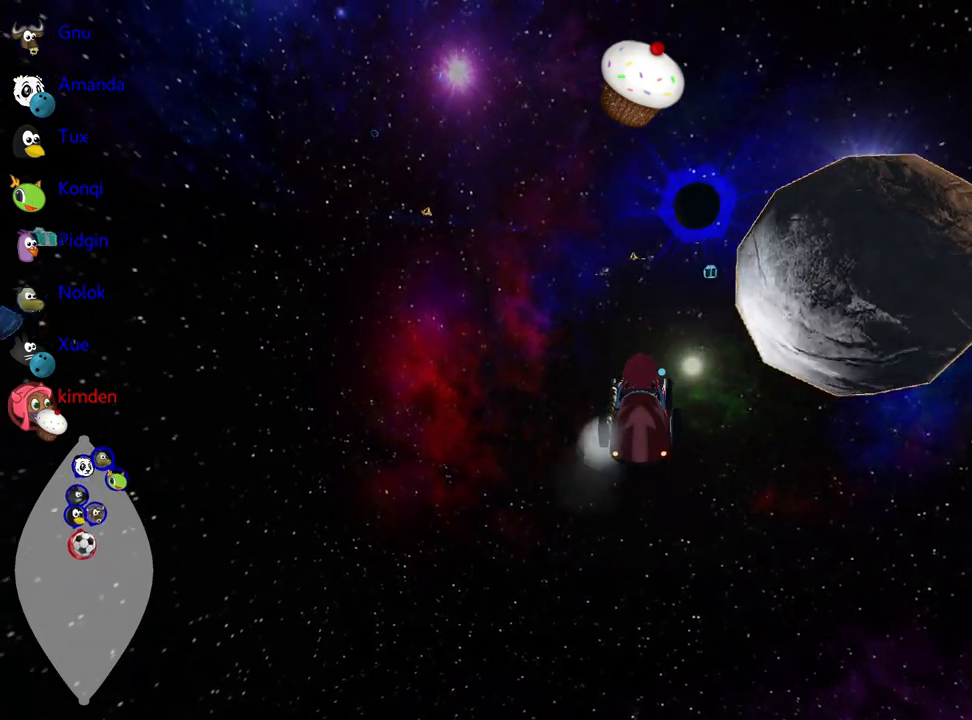
{"keys": [], "events": [[17, "right", "down"], [50, "fire", "down"], [150, "up", "up"], [267, "fire", "up"], [417, "right", "up"]]}
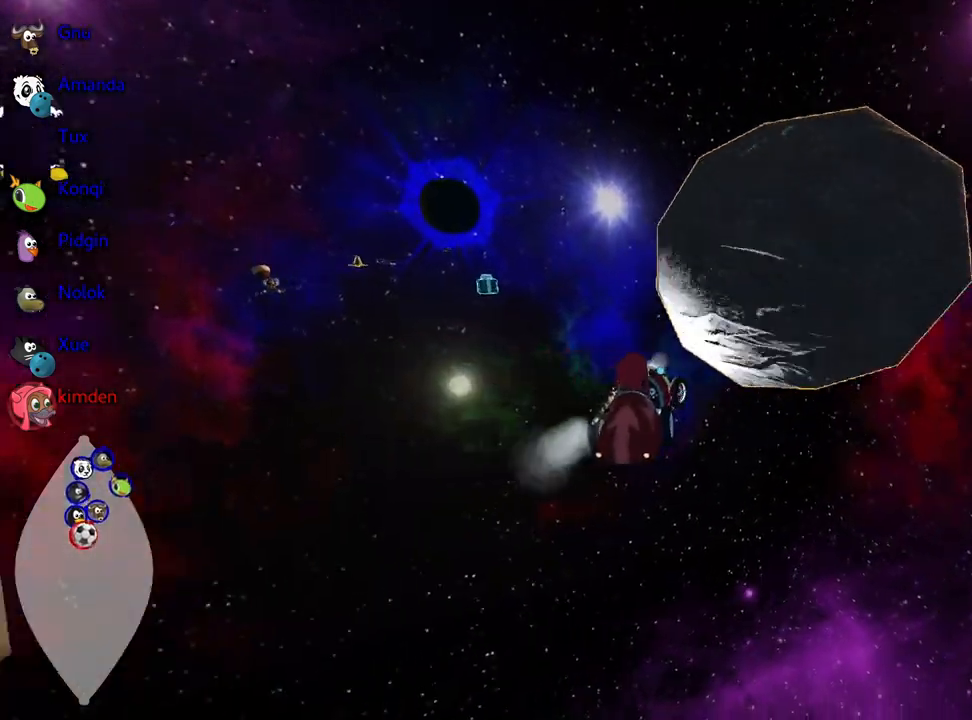
{"keys": ["down", "right"], "events": [[33, "left", "down"], [233, "left", "up"], [383, "down", "down"], [433, "right", "down"]]}
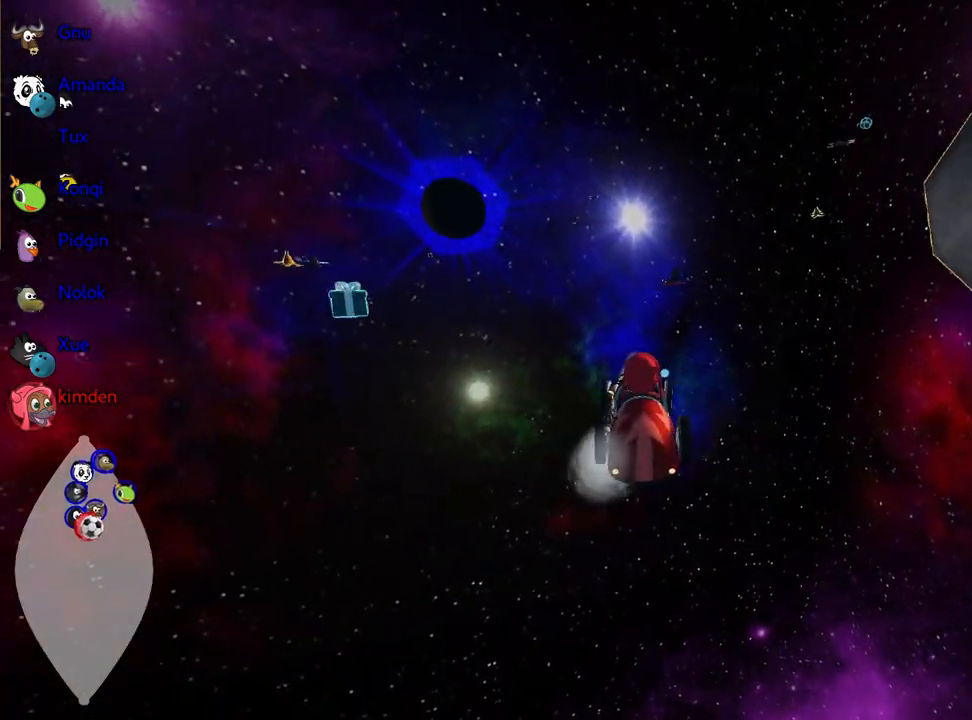
{"keys": ["right", "up"], "events": [[233, "down", "up"], [400, "up", "down"]]}
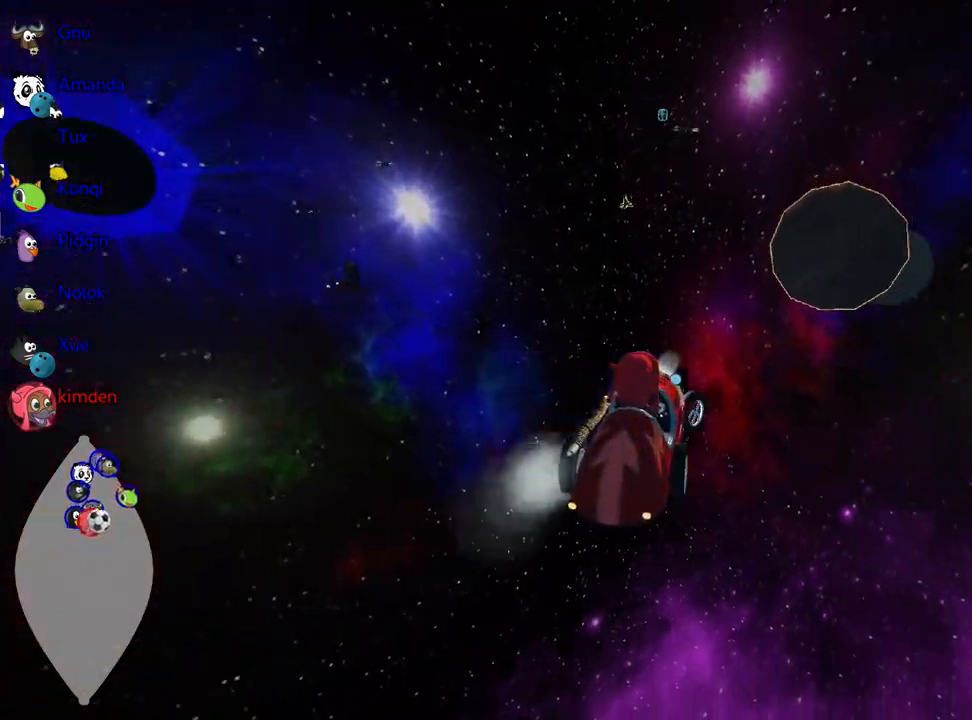
{"keys": ["right", "up"], "events": [[100, "right", "up"], [167, "left", "down"], [283, "nitro", "down"], [350, "left", "up"], [367, "right", "down"], [383, "nitro", "up"]]}
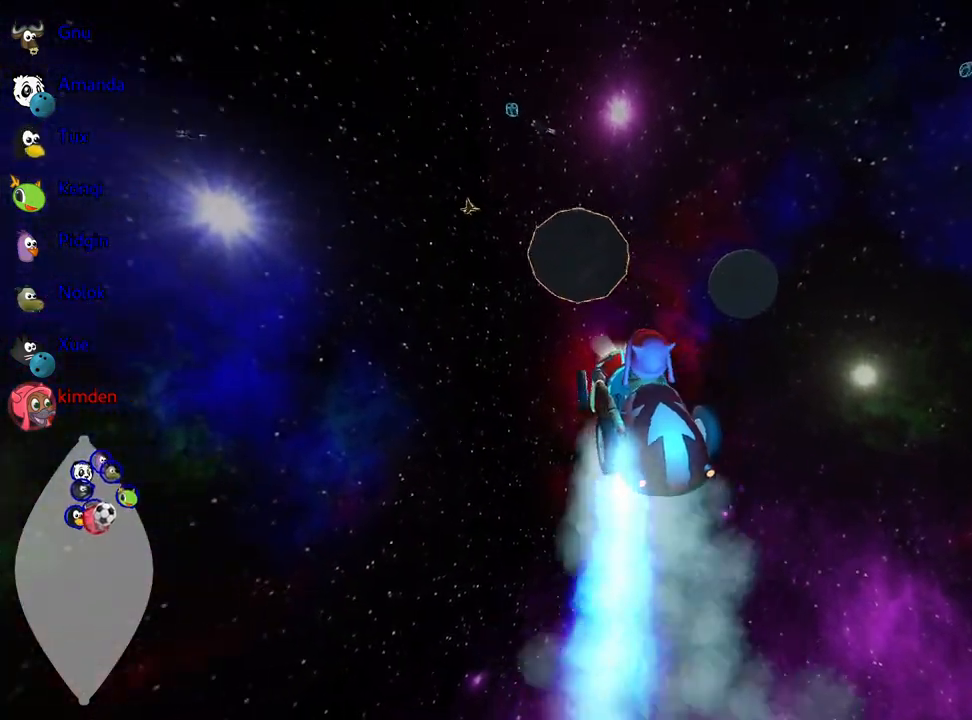
{"keys": ["right", "up"], "events": []}
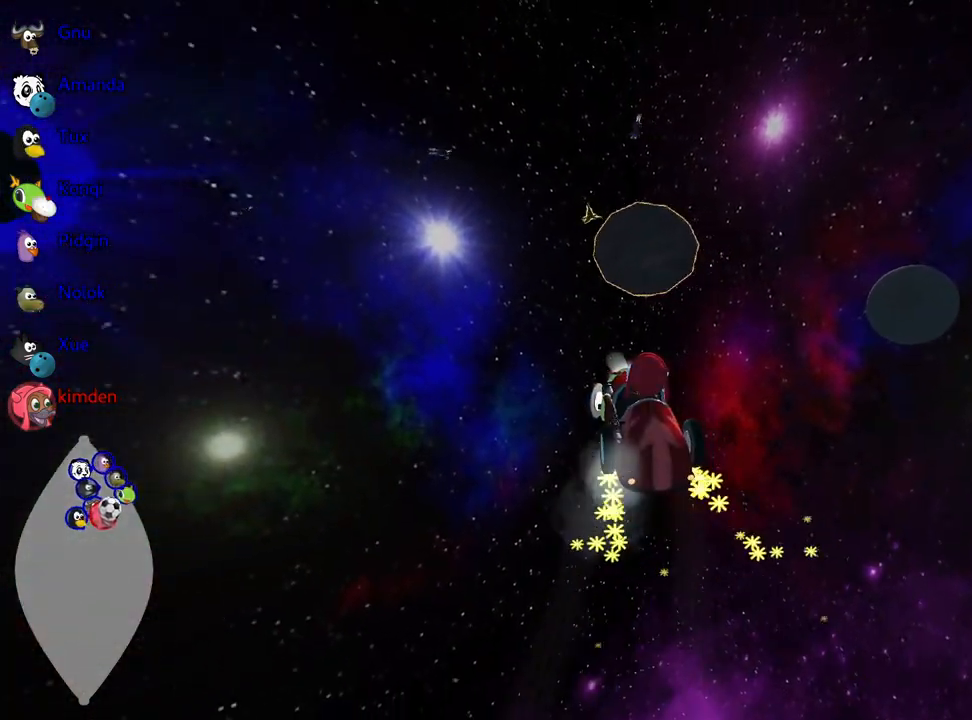
{"keys": ["left", "up"], "events": [[83, "right", "up"], [267, "left", "down"]]}
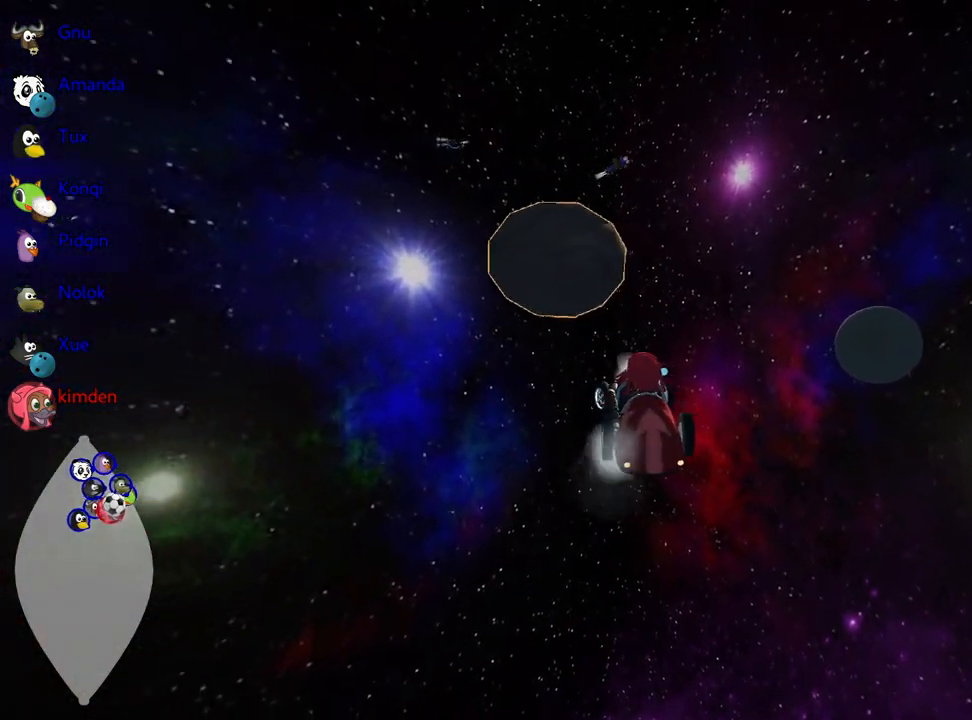
{"keys": ["down"], "events": [[133, "left", "up"], [200, "right", "down"], [283, "up", "up"], [383, "down", "down"], [500, "right", "up"]]}
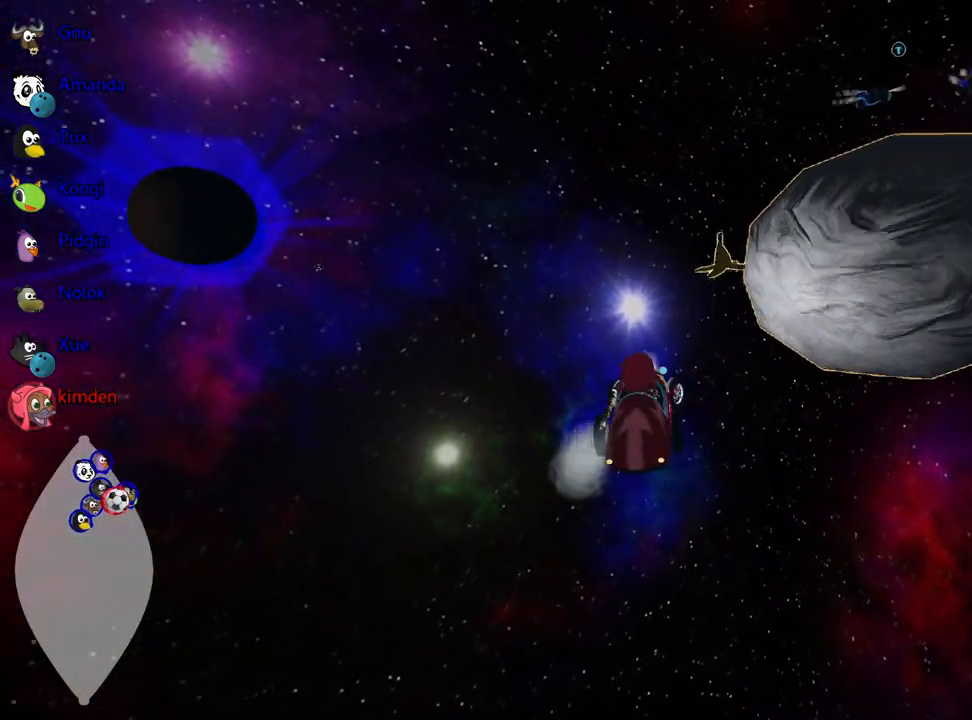
{"keys": ["down"], "events": []}
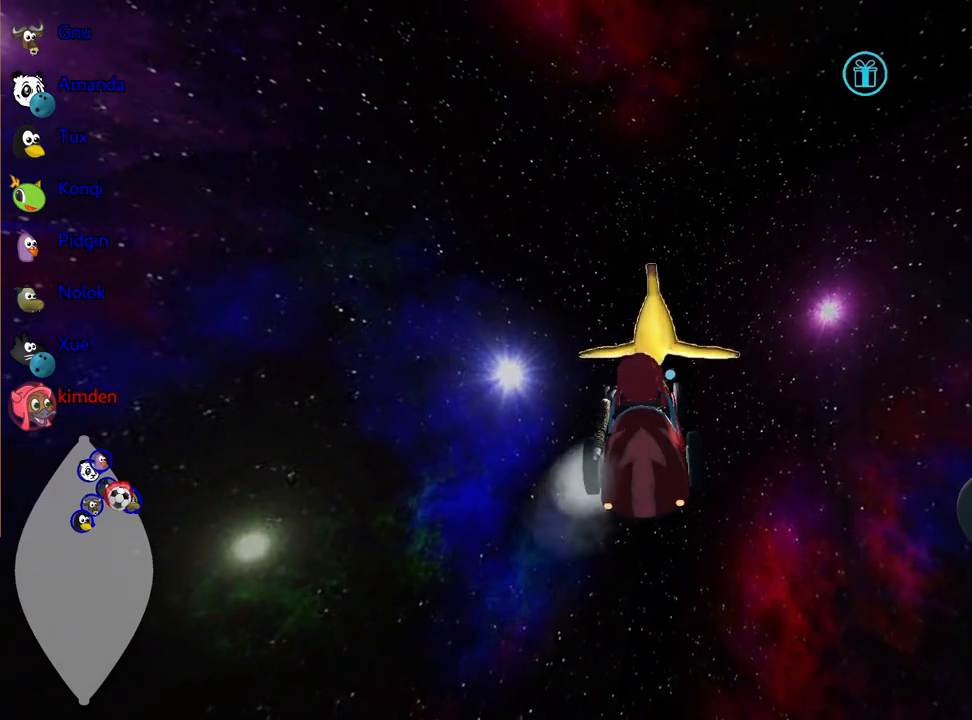
{"keys": ["down"], "events": []}
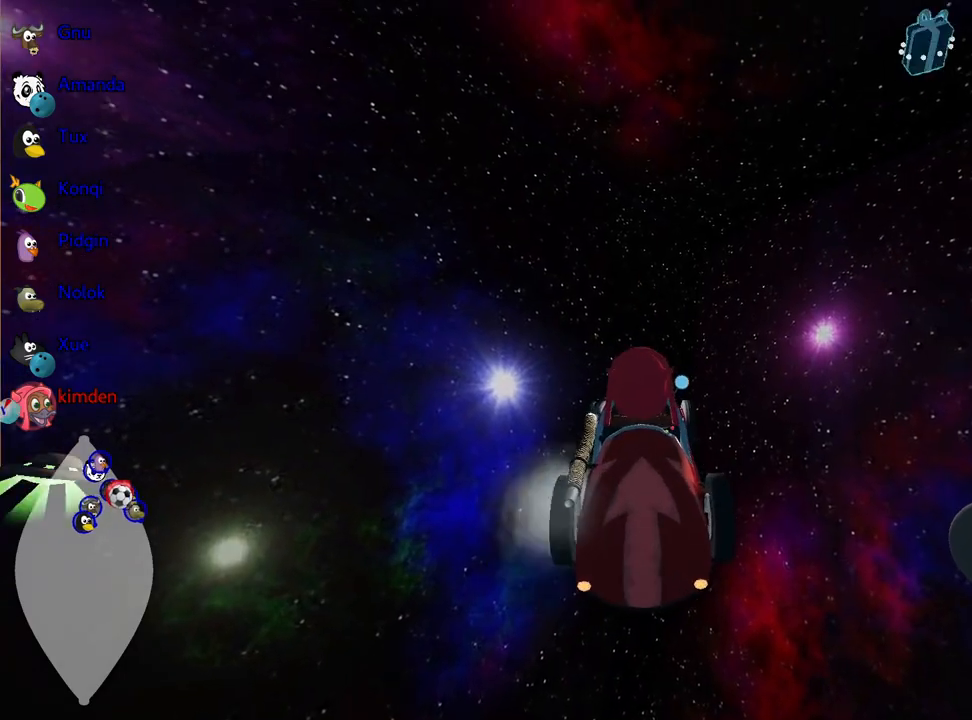
{"keys": ["right", "up"], "events": [[300, "down", "up"], [383, "up", "down"], [500, "right", "down"]]}